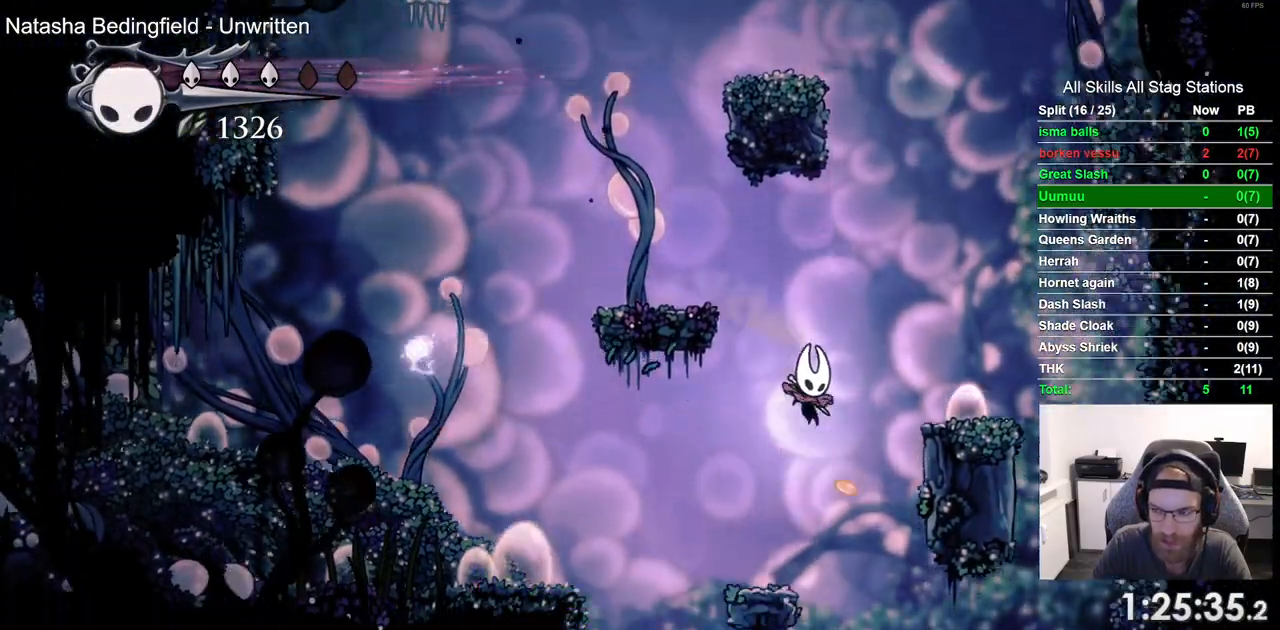
Gameplay with a controller (PlayStation layout); each line is a JSON object with the inputs held at the frame after it. "events" lists button and stick changes between this image and that frame as [ms after this image, input, new state], when the widget could be followed in between.
{"buttons": ["DPAD_LEFT"], "left_stick": "center", "right_stick": "center", "events": [[433, "DPAD_LEFT", "down"], [467, "DPAD_RIGHT", "up"]]}
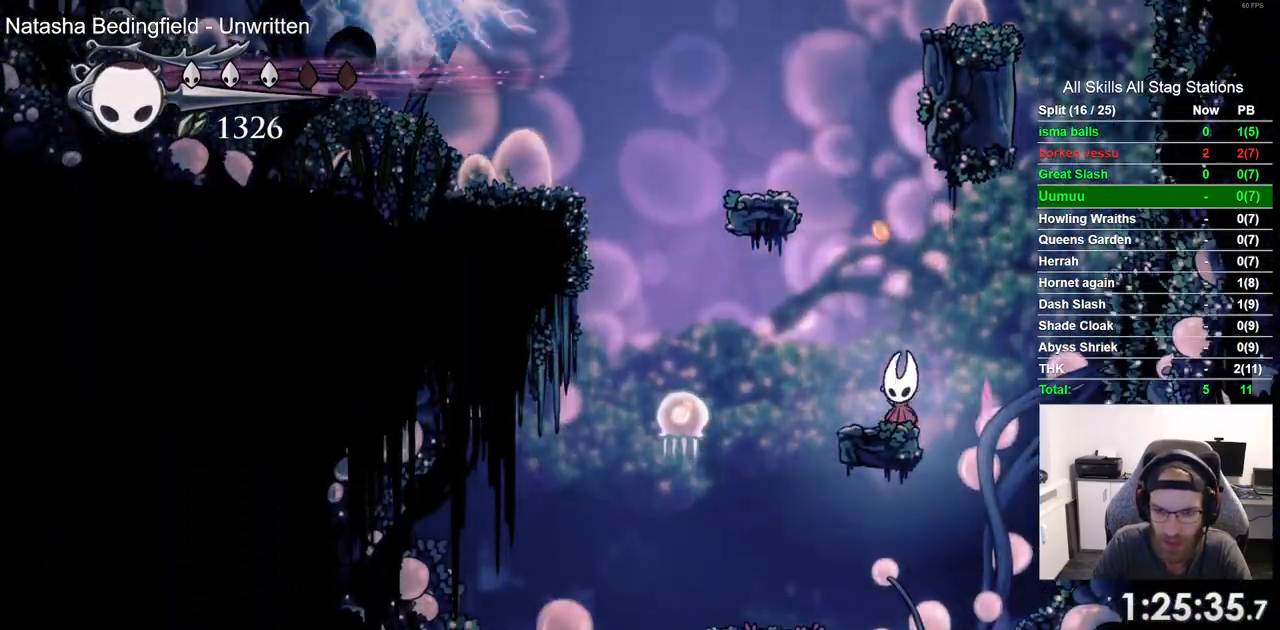
{"buttons": ["SQUARE", "DPAD_LEFT"], "left_stick": "center", "right_stick": "center", "events": [[483, "SQUARE", "down"]]}
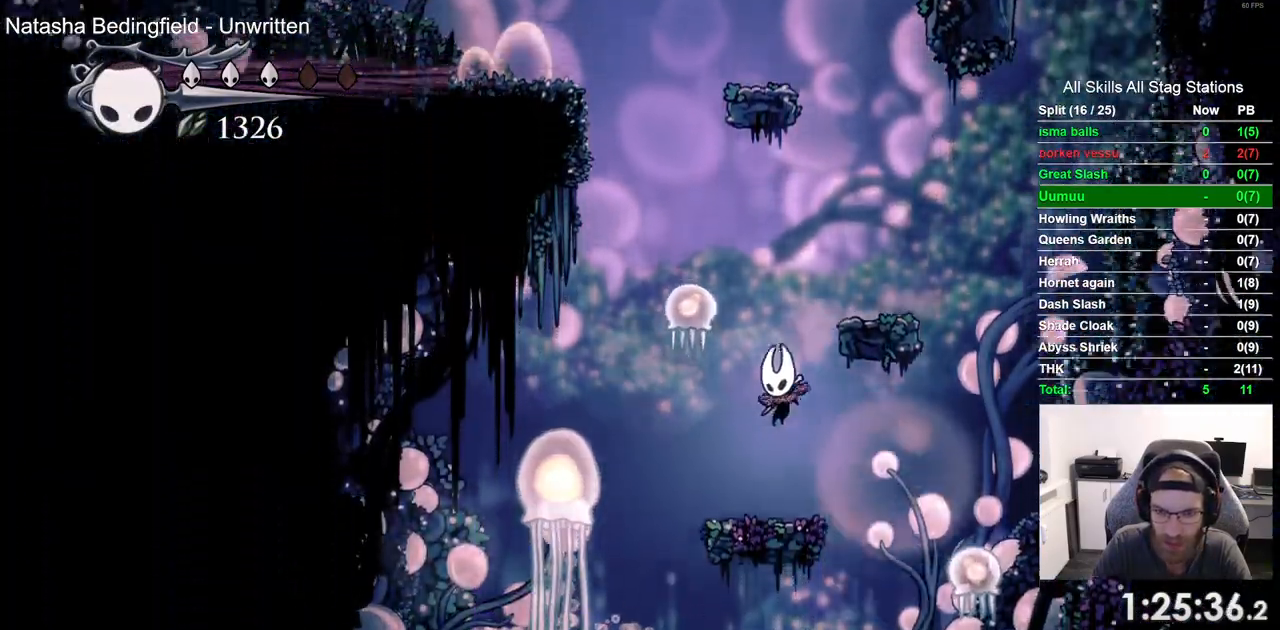
{"buttons": ["DPAD_LEFT"], "left_stick": "center", "right_stick": "center", "events": [[167, "SQUARE", "up"]]}
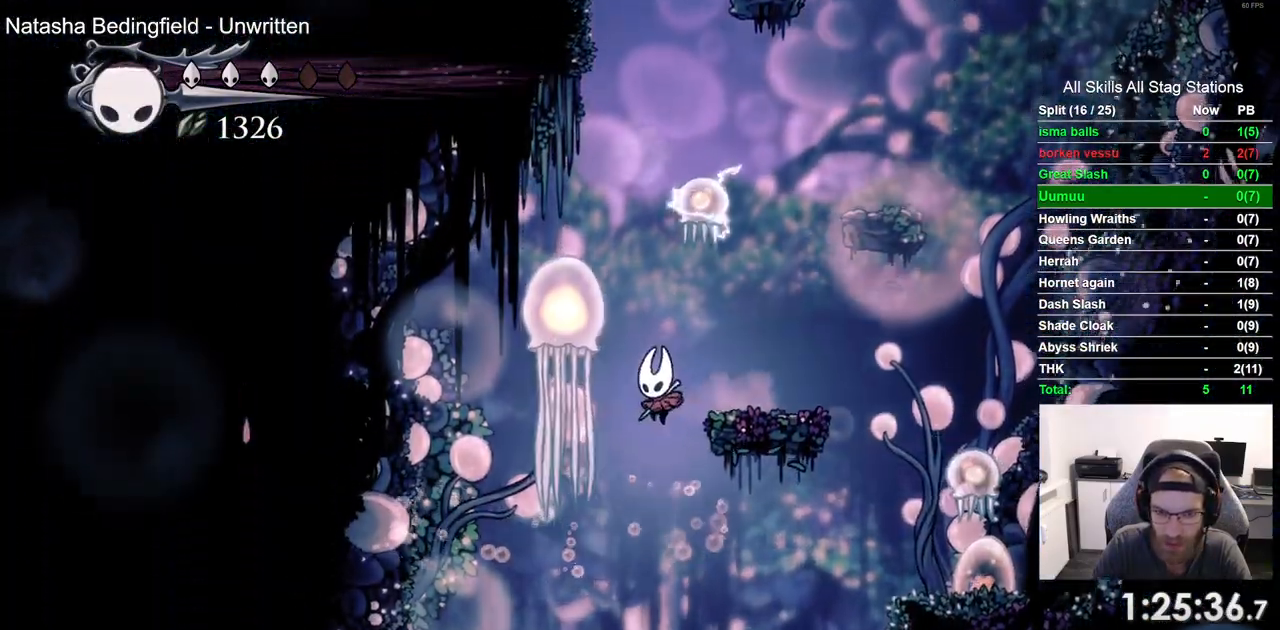
{"buttons": ["DPAD_LEFT"], "left_stick": "center", "right_stick": "center", "events": []}
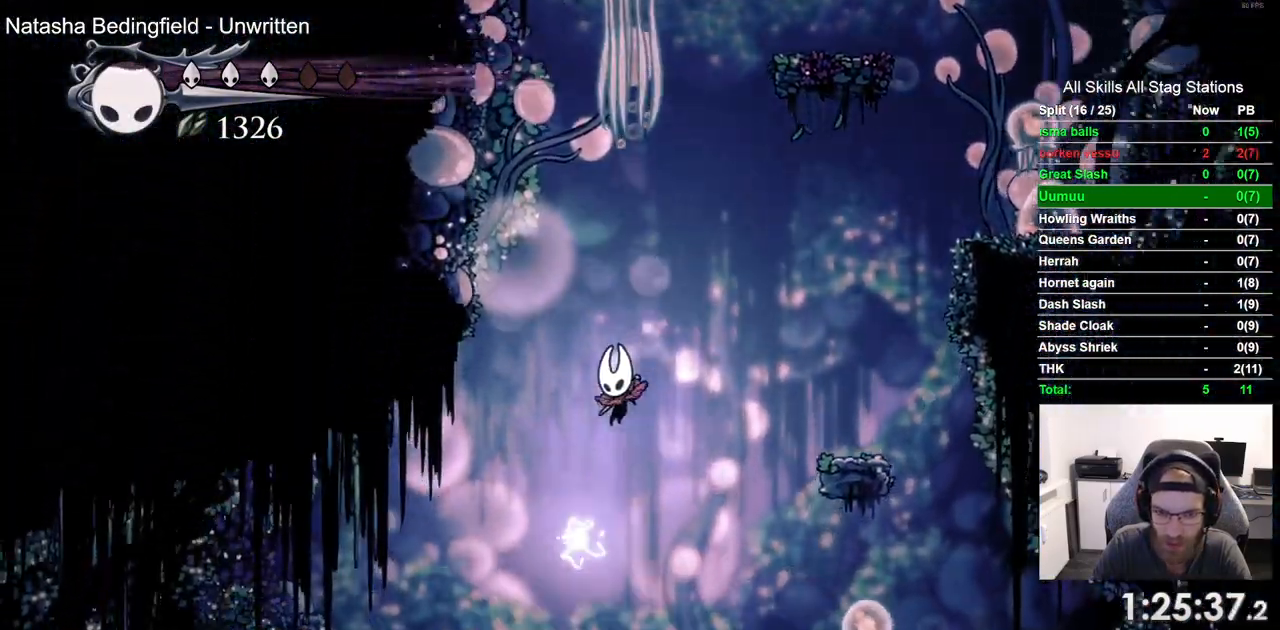
{"buttons": ["DPAD_LEFT"], "left_stick": "center", "right_stick": "center", "events": [[133, "R2", "down"], [383, "R2", "up"]]}
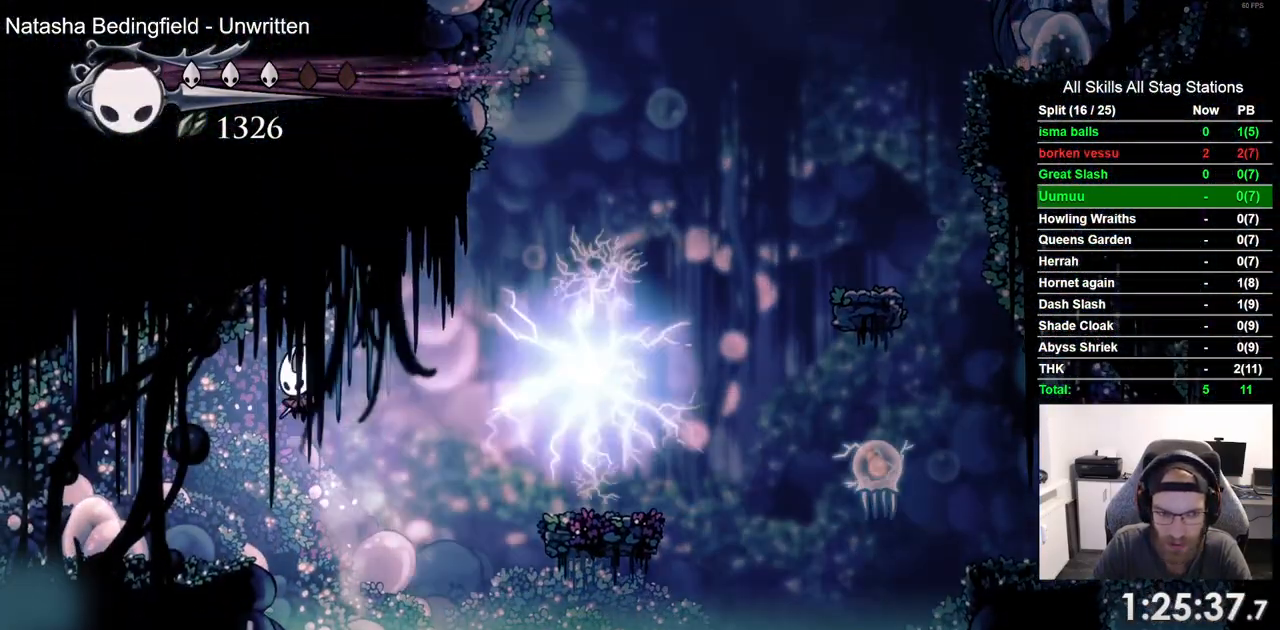
{"buttons": ["R2", "DPAD_LEFT"], "left_stick": "center", "right_stick": "center", "events": [[417, "R2", "down"]]}
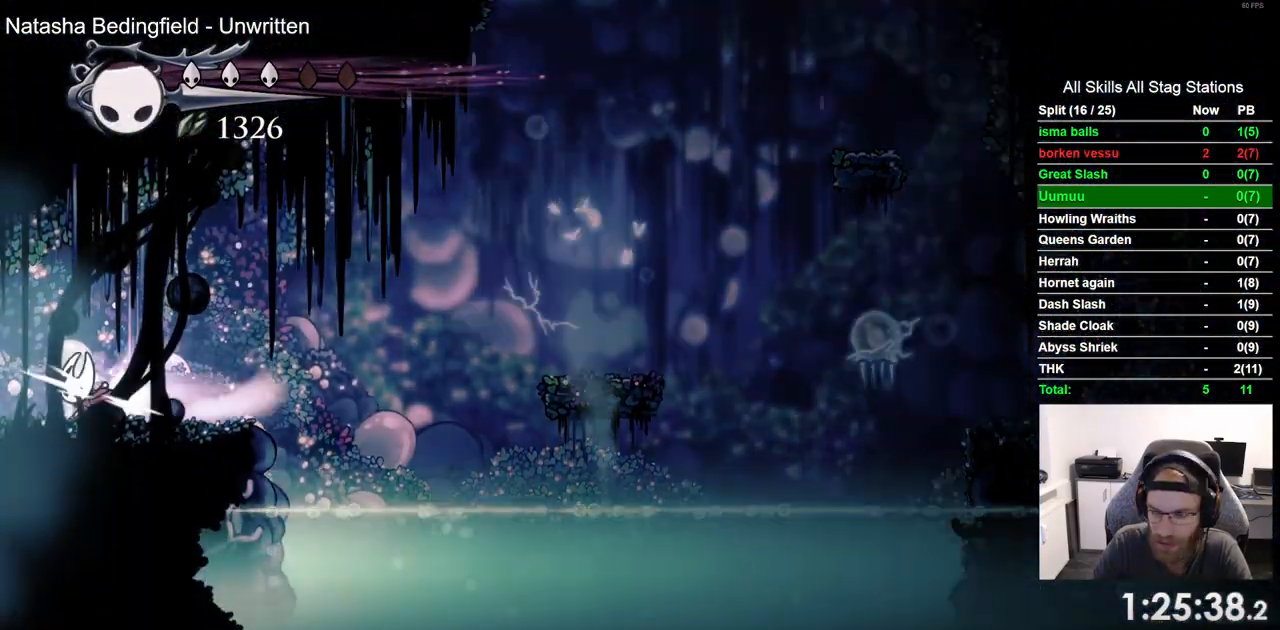
{"buttons": [], "left_stick": "center", "right_stick": "center", "events": [[117, "R2", "up"], [400, "DPAD_LEFT", "up"]]}
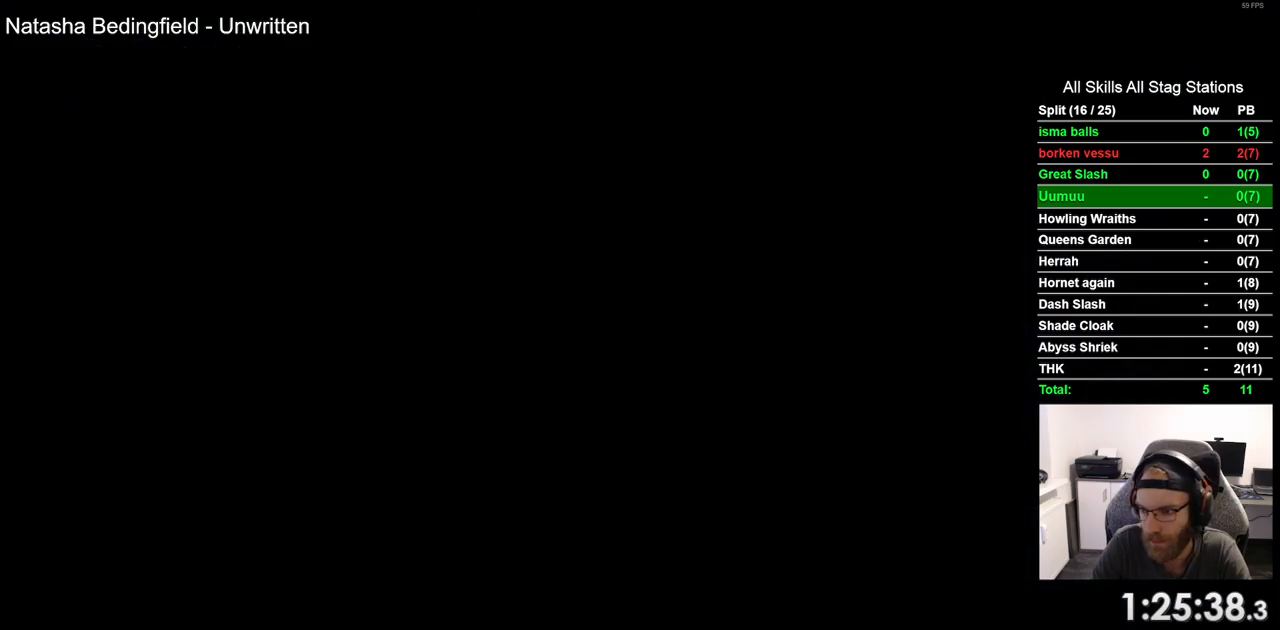
{"buttons": ["DPAD_LEFT"], "left_stick": "center", "right_stick": "center", "events": [[17, "DPAD_LEFT", "down"]]}
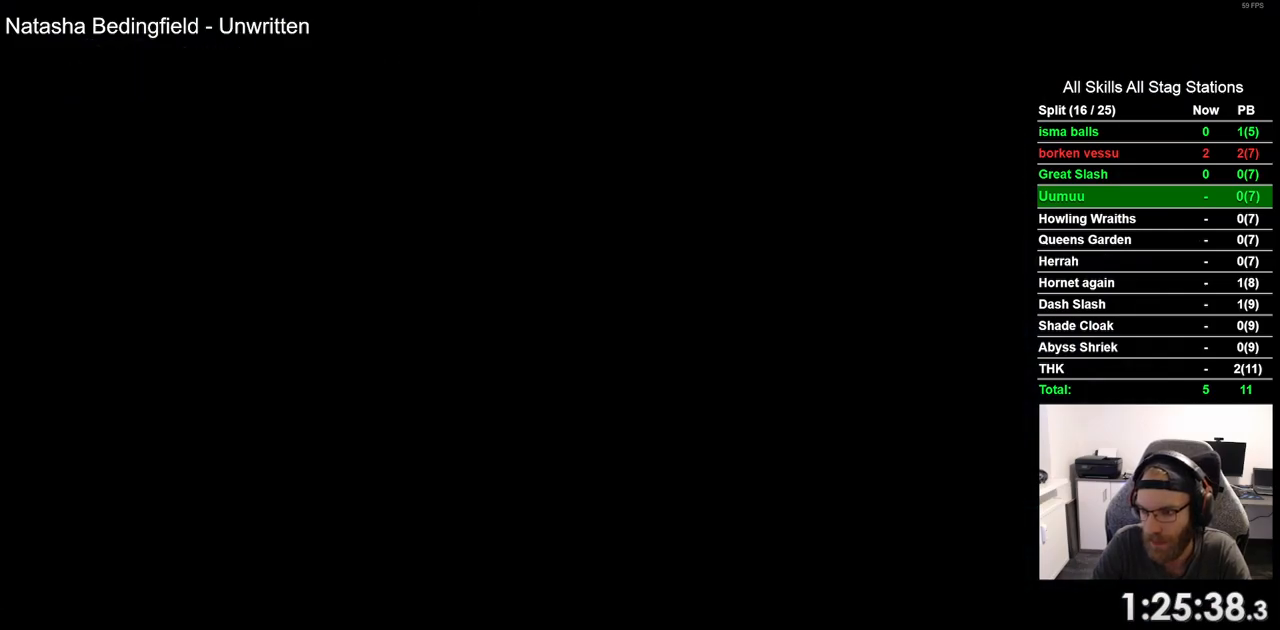
{"buttons": ["DPAD_LEFT"], "left_stick": "center", "right_stick": "center", "events": []}
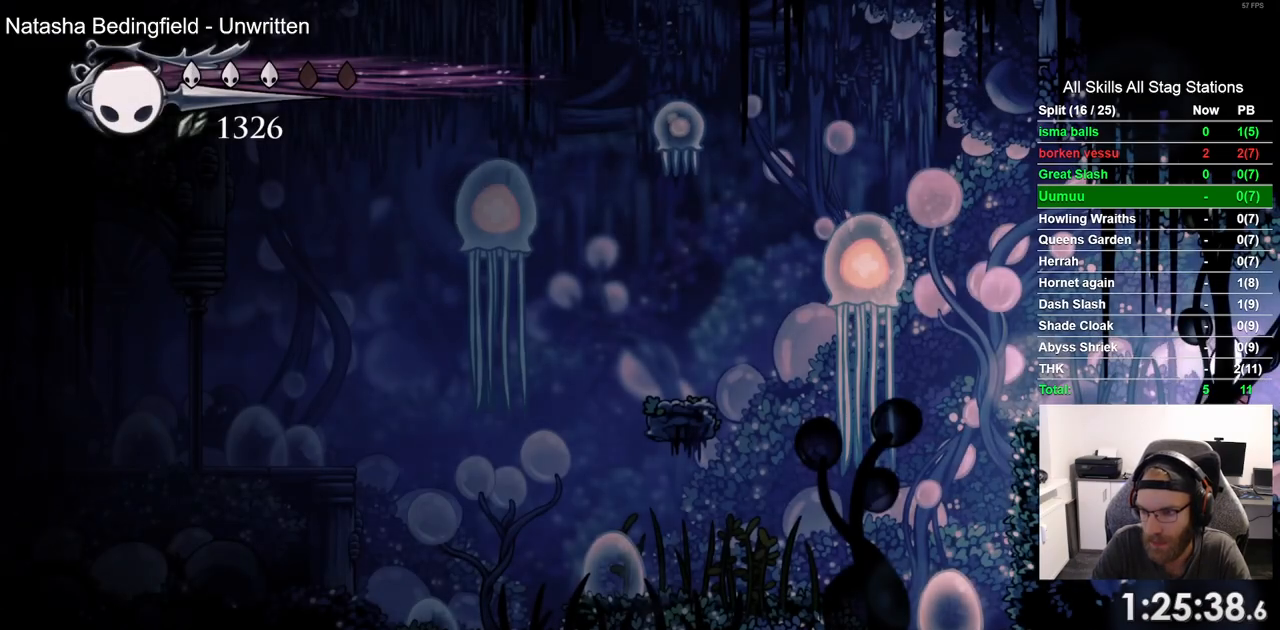
{"buttons": ["DPAD_LEFT"], "left_stick": "center", "right_stick": "center", "events": []}
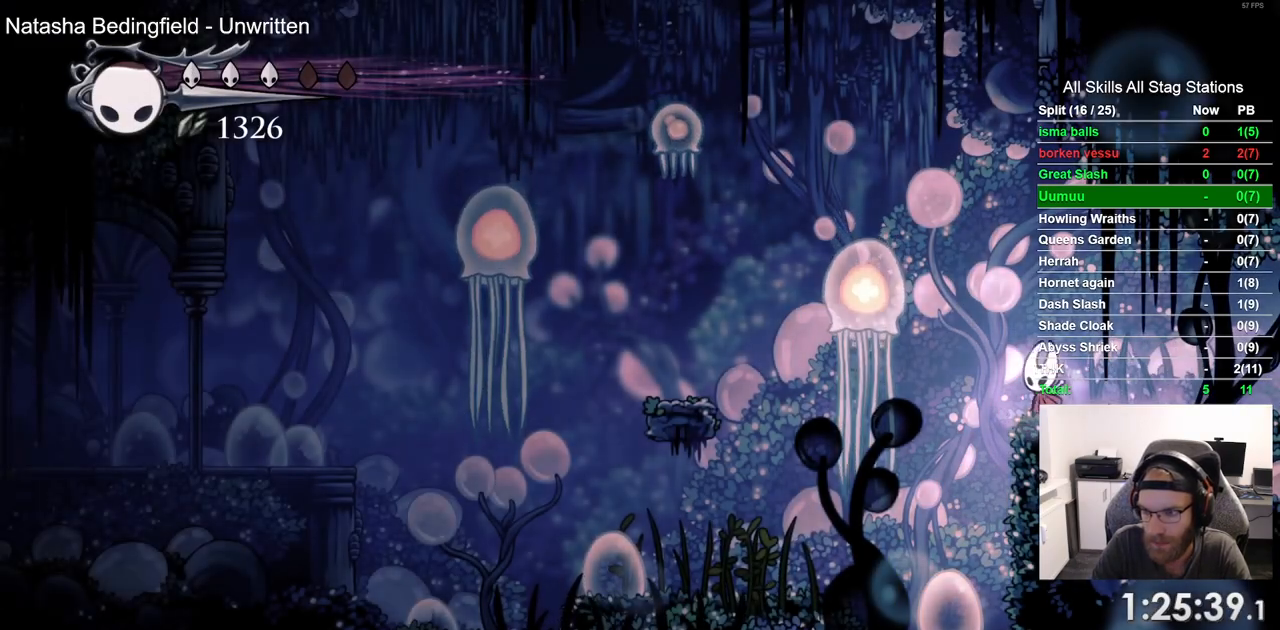
{"buttons": [], "left_stick": "center", "right_stick": "center", "events": [[200, "DPAD_UP", "down"], [300, "SQUARE", "down"], [400, "DPAD_LEFT", "up"], [417, "DPAD_UP", "up"], [450, "SQUARE", "up"]]}
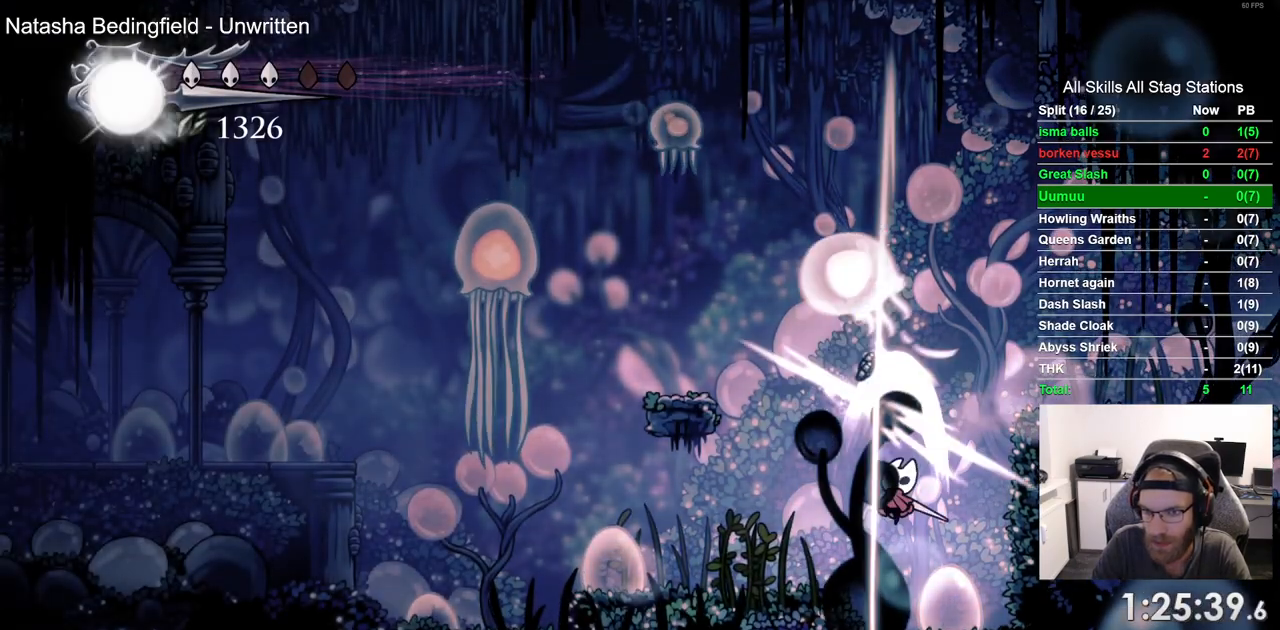
{"buttons": ["DPAD_LEFT"], "left_stick": "center", "right_stick": "center", "events": [[133, "DPAD_LEFT", "down"], [233, "CROSS", "down"], [417, "CROSS", "up"]]}
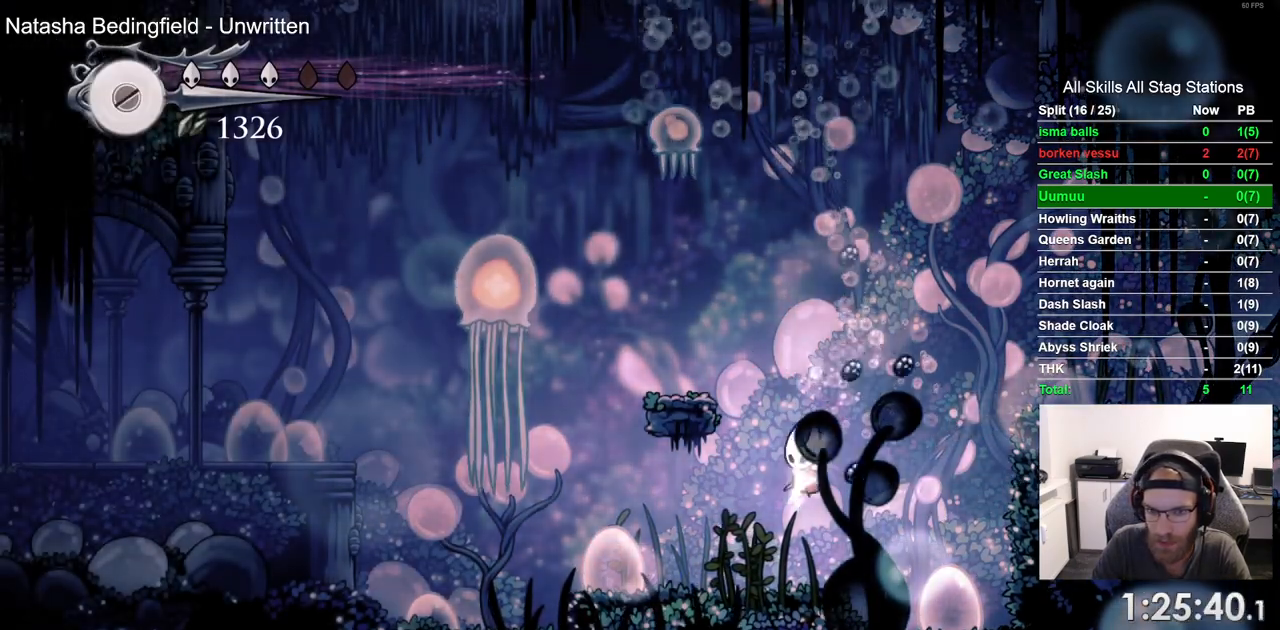
{"buttons": ["DPAD_LEFT"], "left_stick": "center", "right_stick": "center", "events": []}
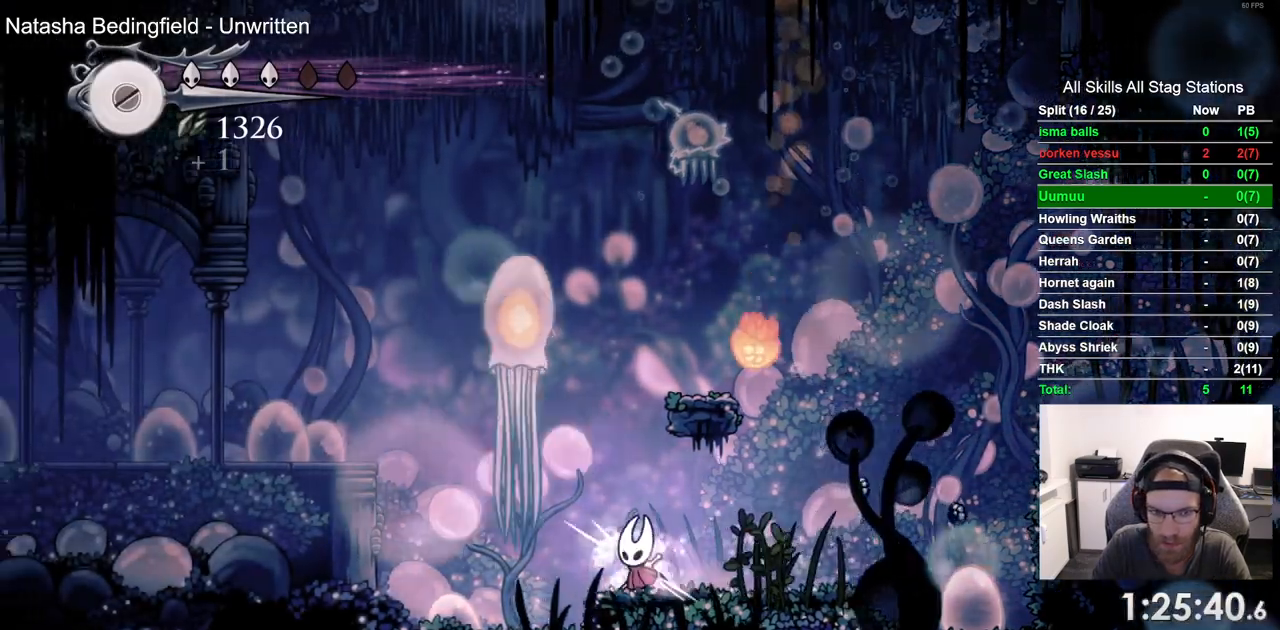
{"buttons": ["DPAD_LEFT"], "left_stick": "center", "right_stick": "center"}
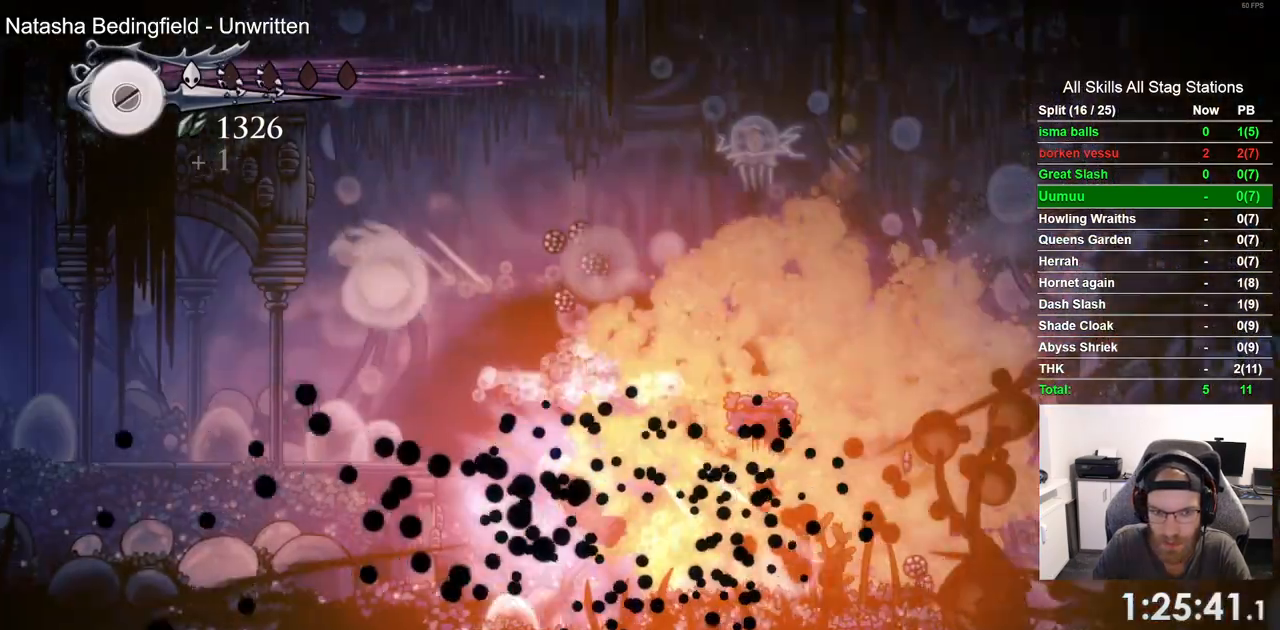
{"buttons": ["CROSS", "DPAD_LEFT"], "left_stick": "center", "right_stick": "center", "events": [[350, "CROSS", "down"]]}
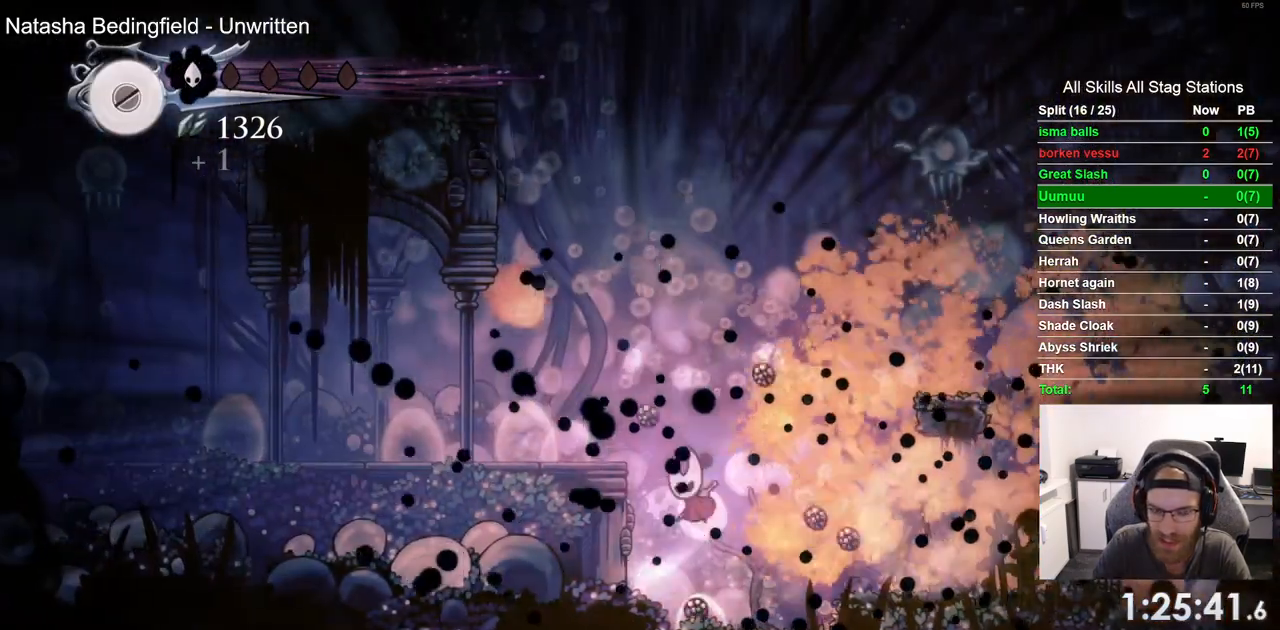
{"buttons": ["DPAD_LEFT"], "left_stick": "center", "right_stick": "center", "events": [[233, "CROSS", "up"]]}
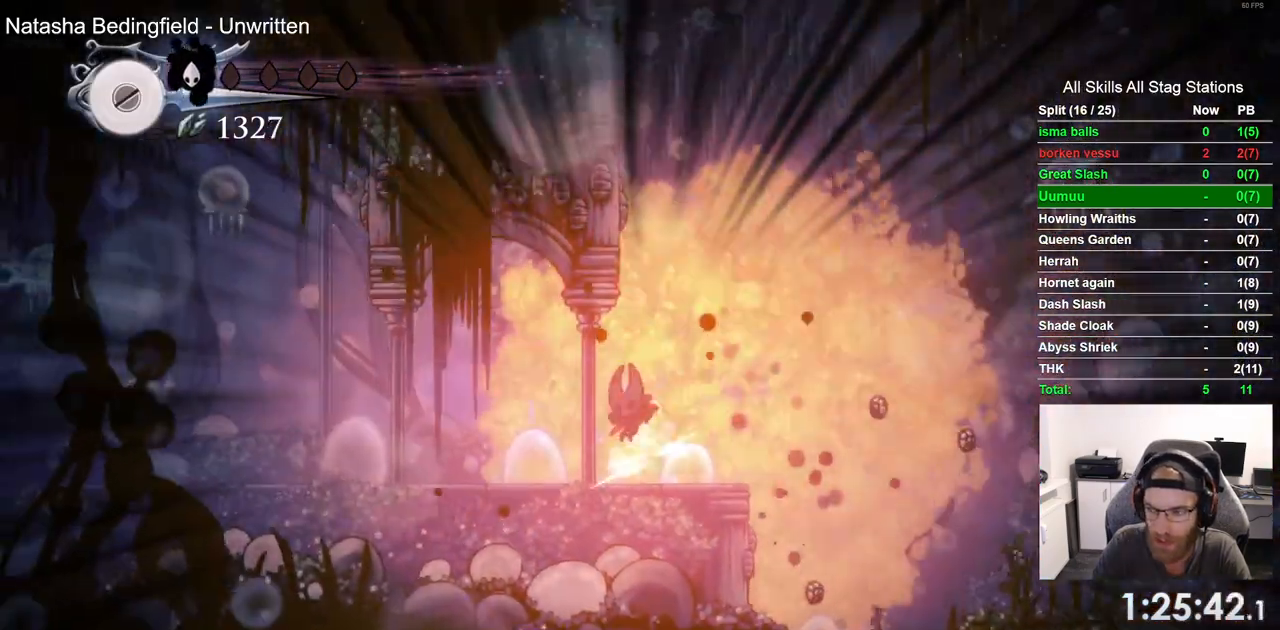
{"buttons": [], "left_stick": "center", "right_stick": "center", "events": [[267, "DPAD_LEFT", "up"]]}